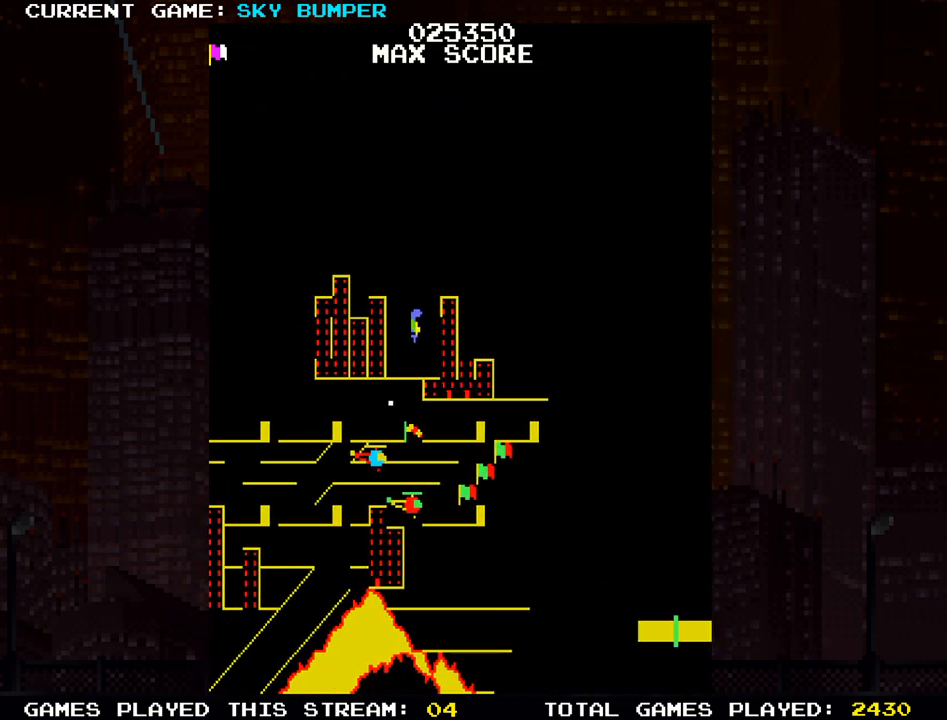
Gameplay with a controller (arcade stick); each line is a JSON object with the inputs held at the frame after it. "events" lists button and stick changes between this image and that frame as [ms after this image, input, new state], when the widget could be followed in between. Not read: L3 R3 START.
{"buttons": [], "left_stick": "up", "events": [[17, "SQUARE", "down"], [83, "SQUARE", "up"], [167, "SQUARE", "down"], [250, "SQUARE", "up"]]}
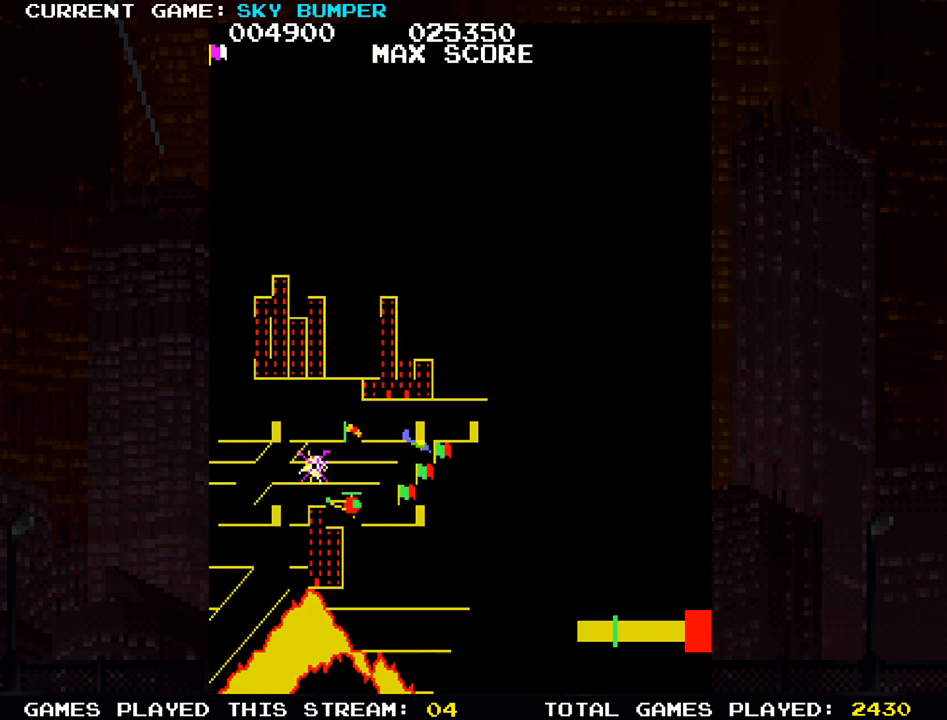
{"buttons": [], "left_stick": "center", "events": [[133, "left_stick", "center"]]}
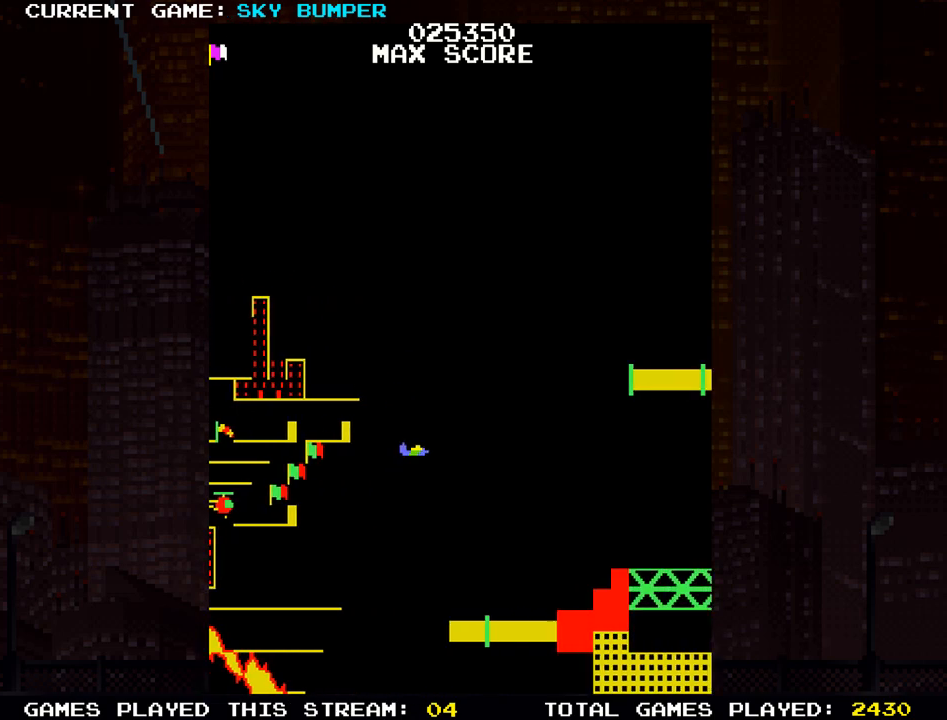
{"buttons": ["SQUARE"], "left_stick": "down", "events": [[467, "left_stick", "down"], [500, "SQUARE", "down"]]}
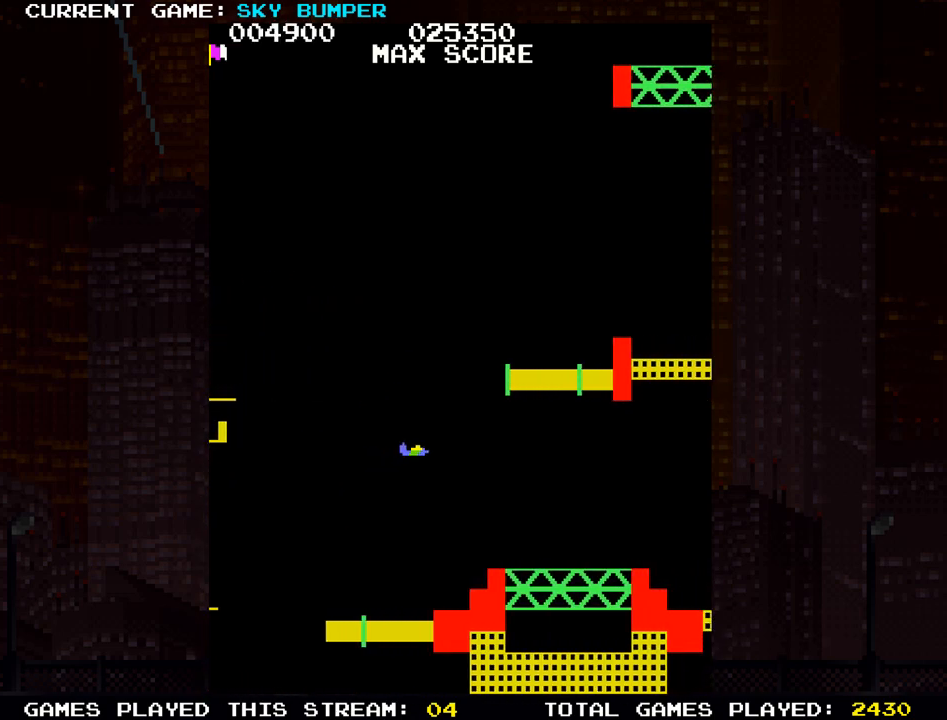
{"buttons": [], "left_stick": "center", "events": [[50, "left_stick", "center"], [67, "SQUARE", "up"], [117, "SQUARE", "down"], [183, "SQUARE", "up"], [200, "SQUARE", "down"], [233, "SQUARE", "up"], [300, "SQUARE", "down"], [333, "SQUARE", "up"], [467, "SQUARE", "down"], [500, "SQUARE", "up"]]}
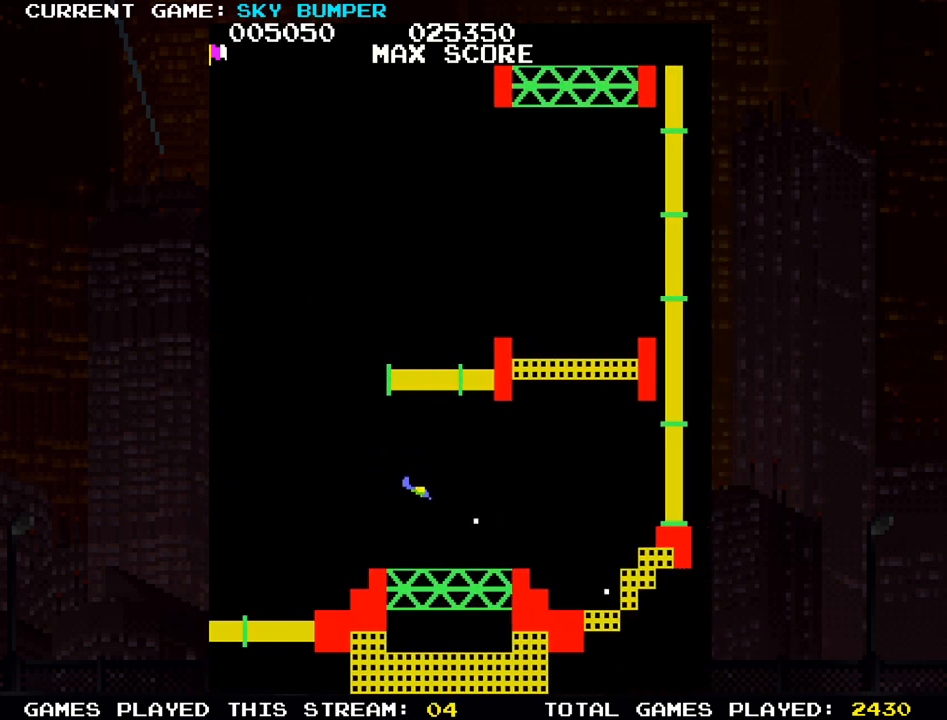
{"buttons": ["SQUARE"], "left_stick": "center", "events": [[67, "SQUARE", "down"], [100, "SQUARE", "up"], [167, "SQUARE", "down"], [200, "SQUARE", "up"], [217, "left_stick", "up"], [233, "SQUARE", "down"], [267, "SQUARE", "up"], [333, "SQUARE", "down"], [350, "left_stick", "center"], [367, "SQUARE", "up"], [417, "SQUARE", "down"], [450, "SQUARE", "up"], [500, "SQUARE", "down"]]}
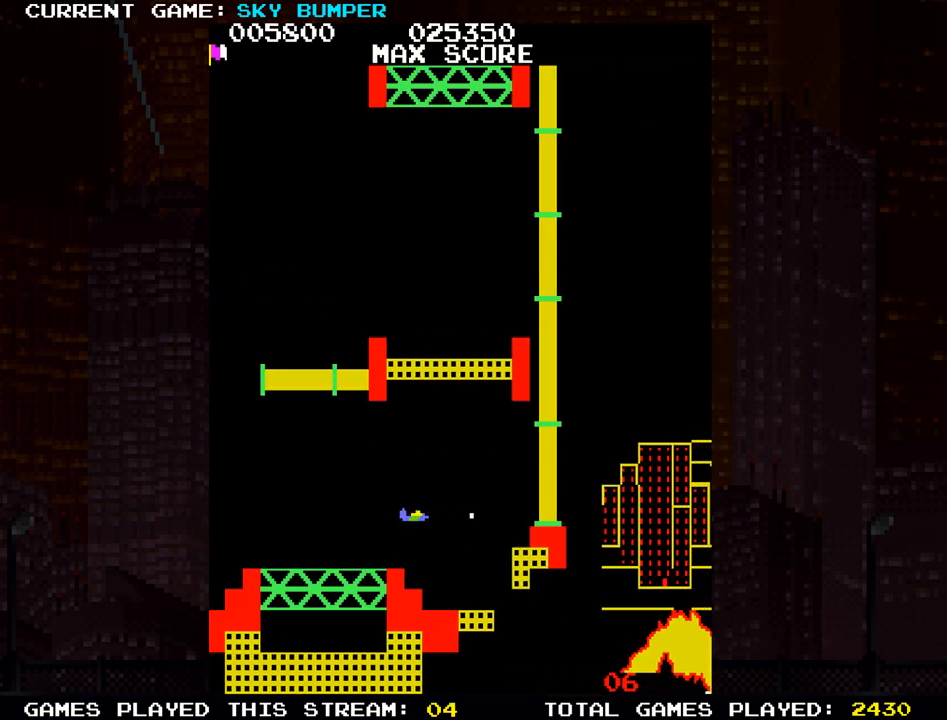
{"buttons": [], "left_stick": "center", "events": [[50, "SQUARE", "up"], [83, "SQUARE", "down"], [133, "SQUARE", "up"], [133, "left_stick", "up"], [217, "left_stick", "center"]]}
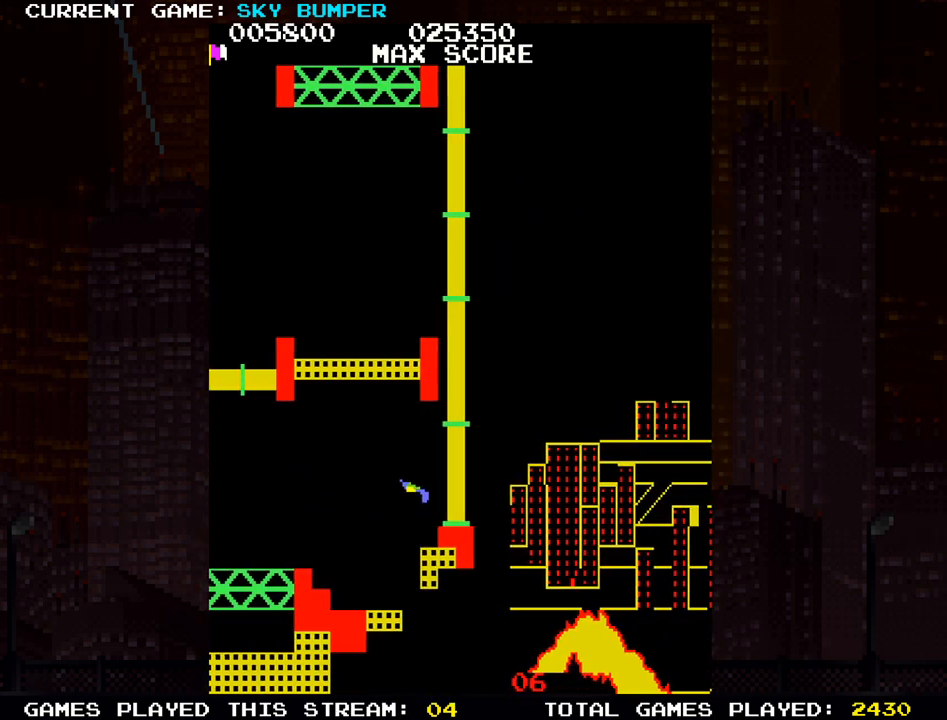
{"buttons": [], "left_stick": "center", "events": [[117, "left_stick", "down"], [217, "left_stick", "center"]]}
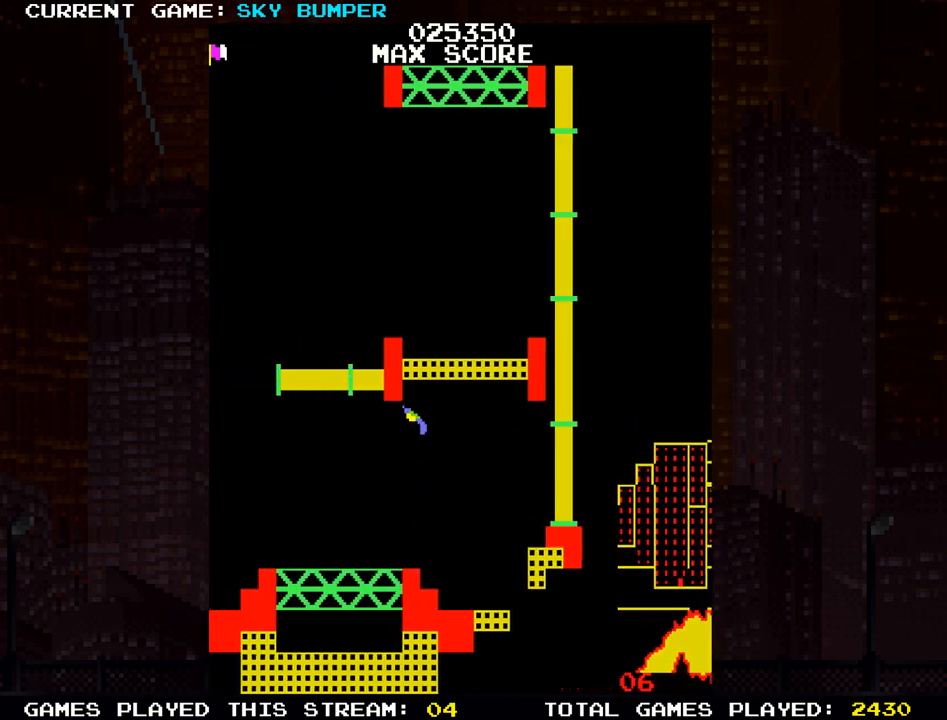
{"buttons": [], "left_stick": "center", "events": [[17, "left_stick", "up"], [100, "left_stick", "center"]]}
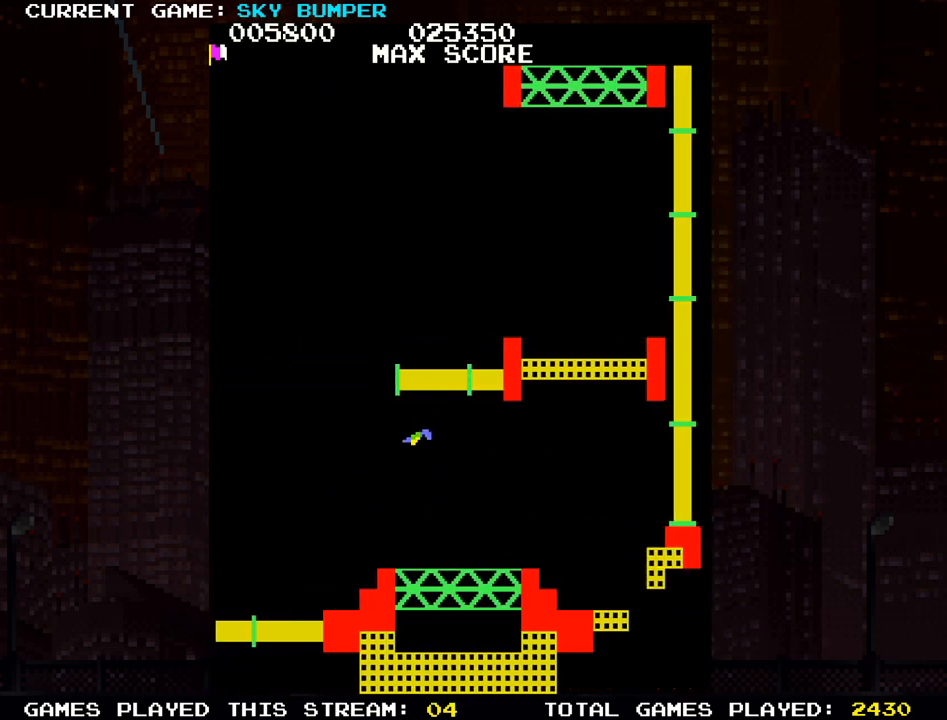
{"buttons": [], "left_stick": "down", "events": [[133, "left_stick", "down"], [267, "left_stick", "center"], [317, "left_stick", "down"]]}
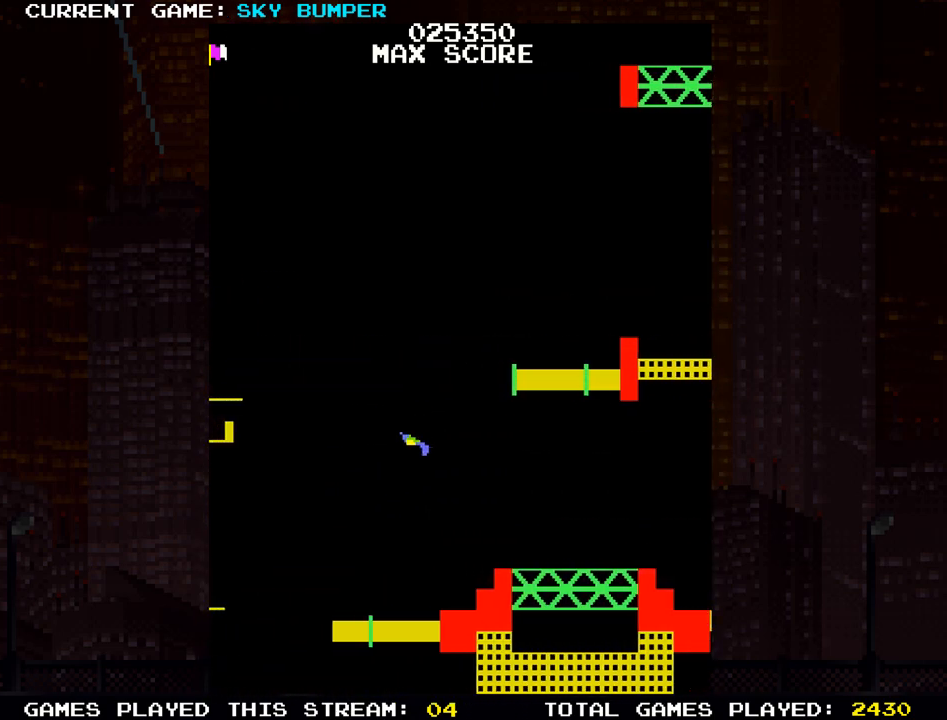
{"buttons": [], "left_stick": "center", "events": [[50, "left_stick", "center"]]}
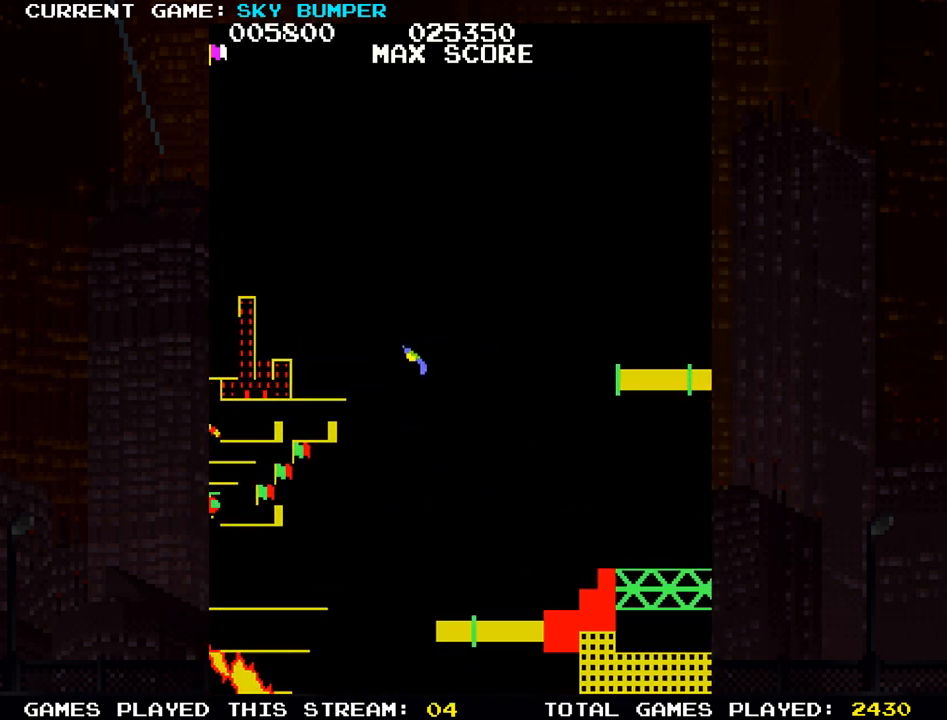
{"buttons": [], "left_stick": "up", "events": [[233, "left_stick", "up"]]}
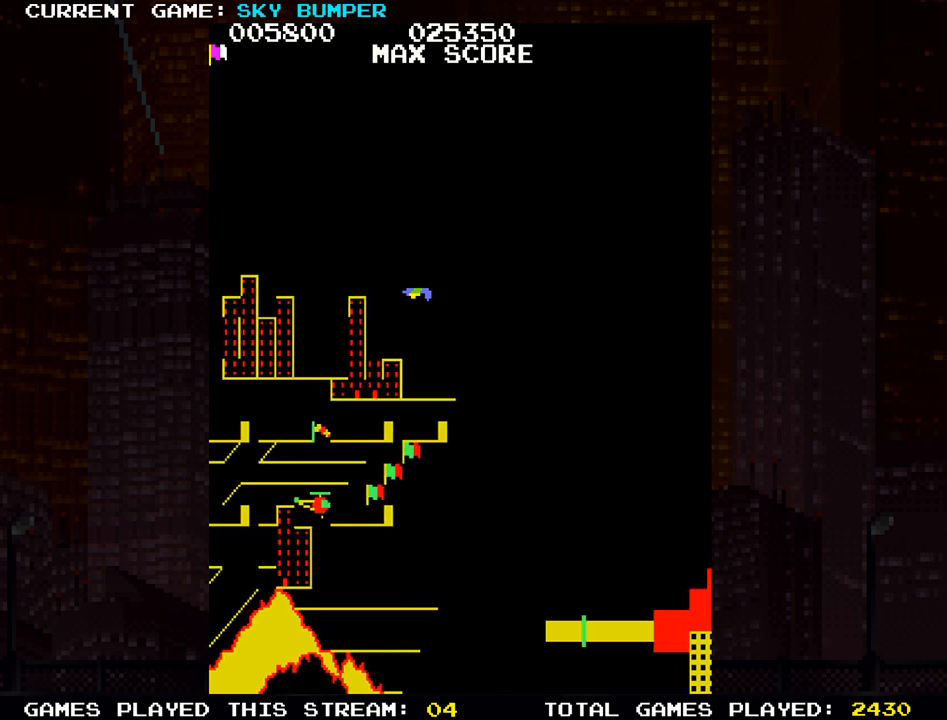
{"buttons": [], "left_stick": "up", "events": [[83, "SQUARE", "down"], [150, "SQUARE", "up"], [217, "SQUARE", "down"], [300, "SQUARE", "up"], [383, "SQUARE", "down"], [450, "SQUARE", "up"]]}
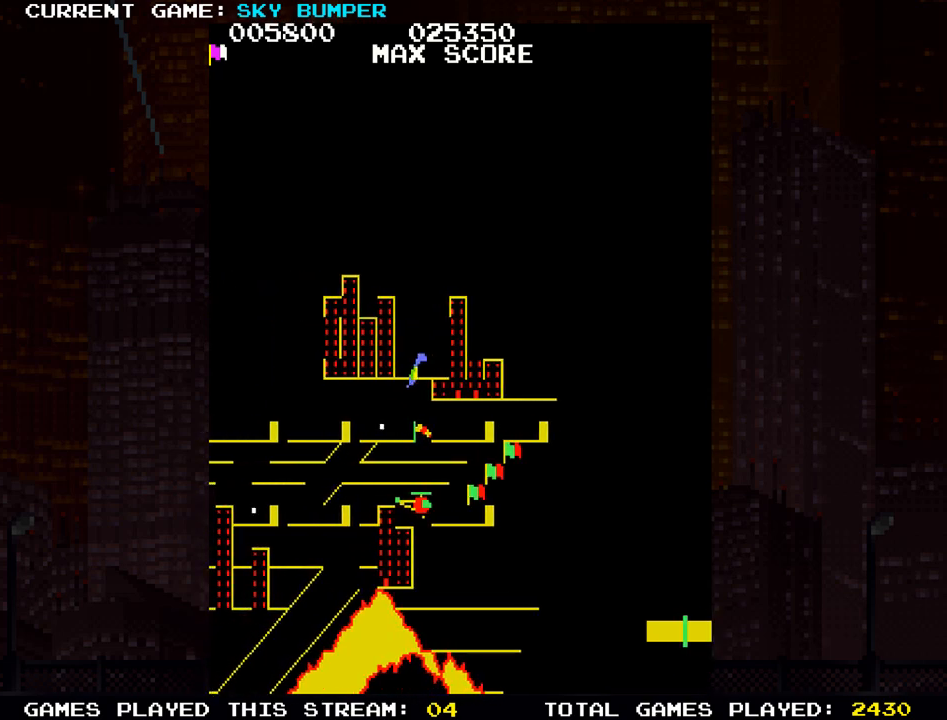
{"buttons": [], "left_stick": "up", "events": [[50, "SQUARE", "down"], [133, "SQUARE", "up"], [200, "SQUARE", "down"], [283, "SQUARE", "up"], [367, "SQUARE", "down"], [450, "SQUARE", "up"]]}
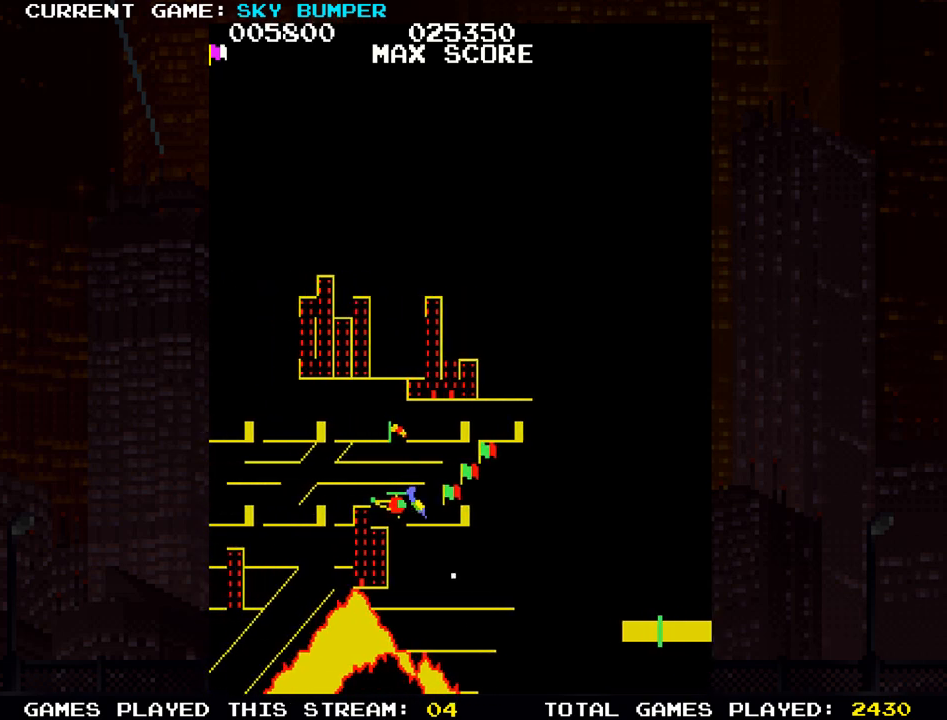
{"buttons": [], "left_stick": "up", "events": [[33, "SQUARE", "down"], [117, "SQUARE", "up"], [183, "SQUARE", "down"], [267, "SQUARE", "up"], [350, "SQUARE", "down"], [433, "SQUARE", "up"]]}
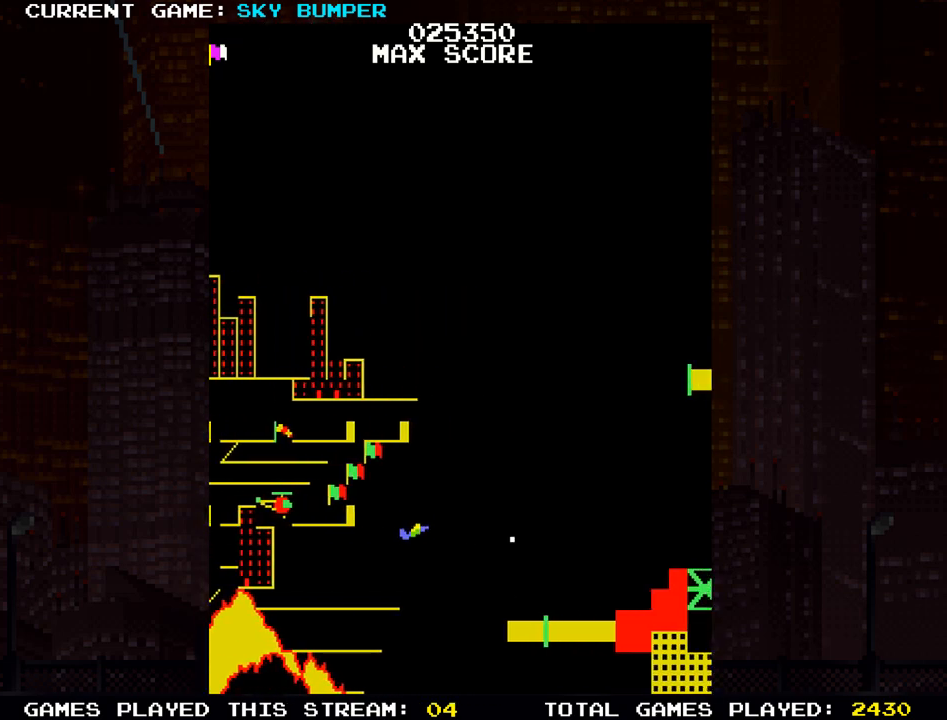
{"buttons": ["SQUARE"], "left_stick": "down", "events": [[17, "SQUARE", "down"], [17, "left_stick", "center"], [83, "SQUARE", "up"], [333, "left_stick", "down"], [450, "SQUARE", "down"]]}
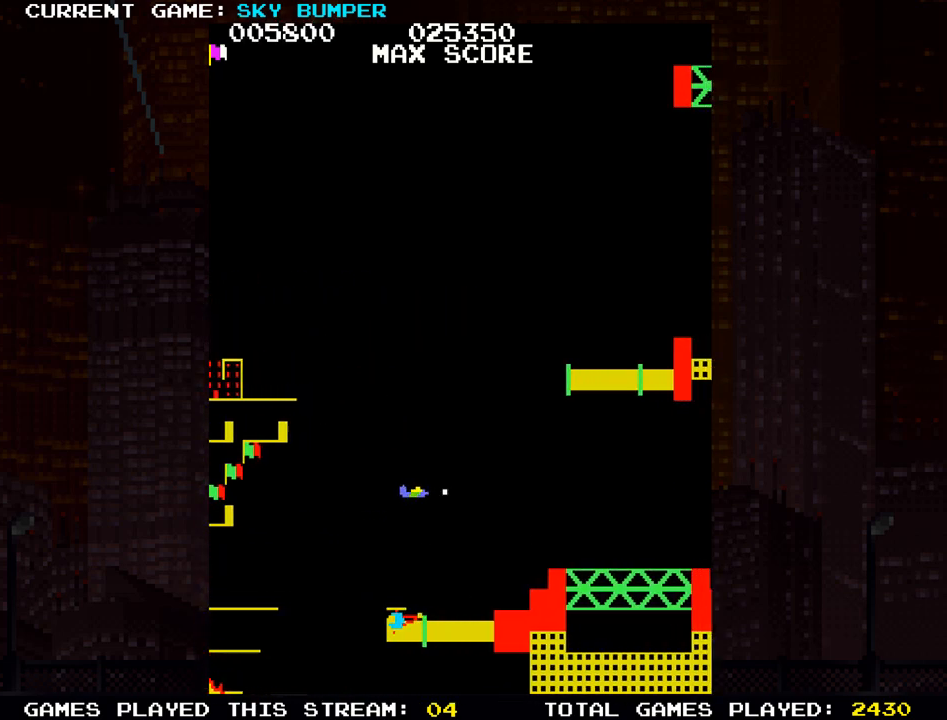
{"buttons": ["SQUARE"], "left_stick": "up", "events": [[17, "left_stick", "center"], [33, "SQUARE", "up"], [167, "SQUARE", "down"], [183, "SQUARE", "up"], [433, "left_stick", "up"], [483, "SQUARE", "down"]]}
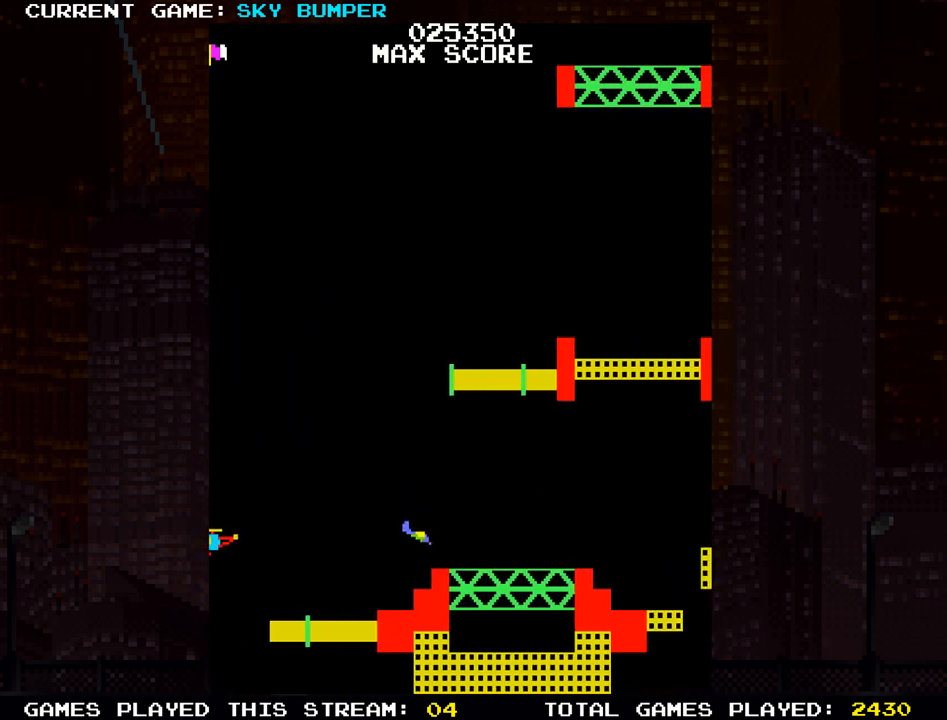
{"buttons": [], "left_stick": "center", "events": [[50, "SQUARE", "up"], [50, "left_stick", "center"], [83, "SQUARE", "down"], [117, "SQUARE", "up"], [167, "SQUARE", "down"], [200, "SQUARE", "up"], [283, "SQUARE", "down"], [300, "SQUARE", "up"], [333, "SQUARE", "down"], [367, "SQUARE", "up"]]}
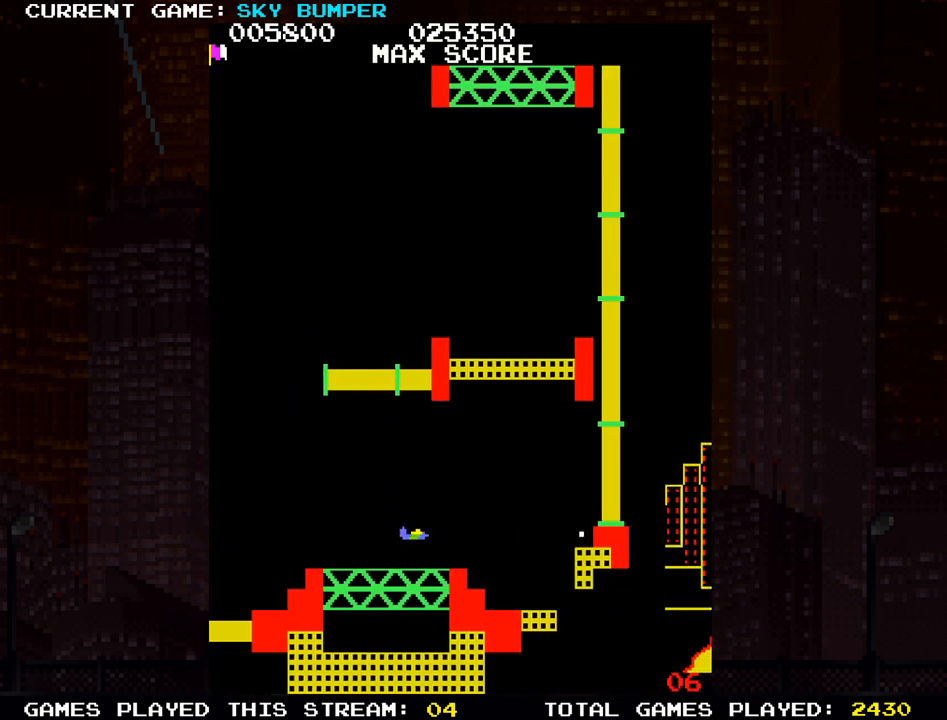
{"buttons": ["SQUARE"], "left_stick": "center", "events": [[100, "left_stick", "down"], [150, "SQUARE", "down"], [183, "SQUARE", "up"], [250, "SQUARE", "down"], [267, "left_stick", "center"], [300, "SQUARE", "up"], [317, "SQUARE", "down"], [367, "SQUARE", "up"], [417, "SQUARE", "down"], [467, "SQUARE", "up"], [483, "SQUARE", "down"]]}
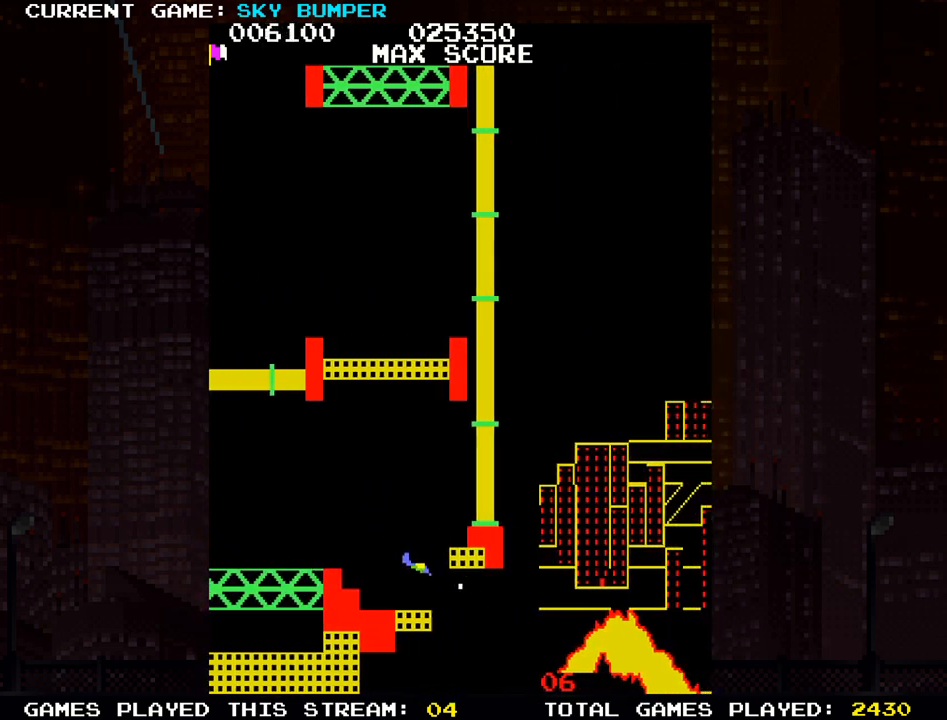
{"buttons": [], "left_stick": "up", "events": [[50, "SQUARE", "up"], [83, "SQUARE", "down"], [133, "SQUARE", "up"], [167, "SQUARE", "down"], [217, "SQUARE", "up"], [467, "left_stick", "up"]]}
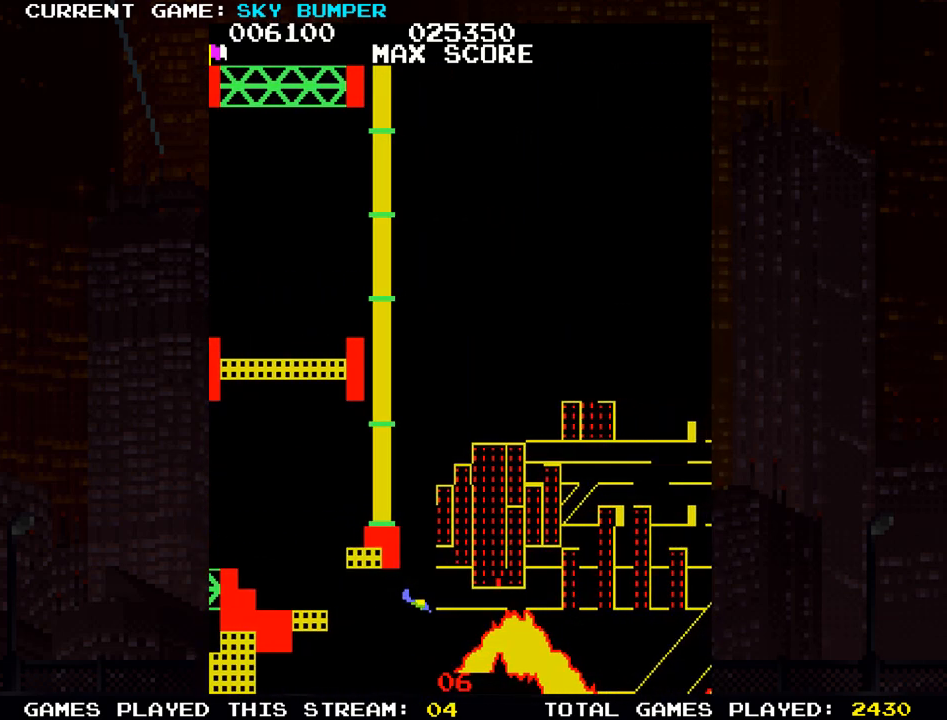
{"buttons": [], "left_stick": "center", "events": [[83, "left_stick", "center"], [367, "SQUARE", "down"], [383, "SQUARE", "up"]]}
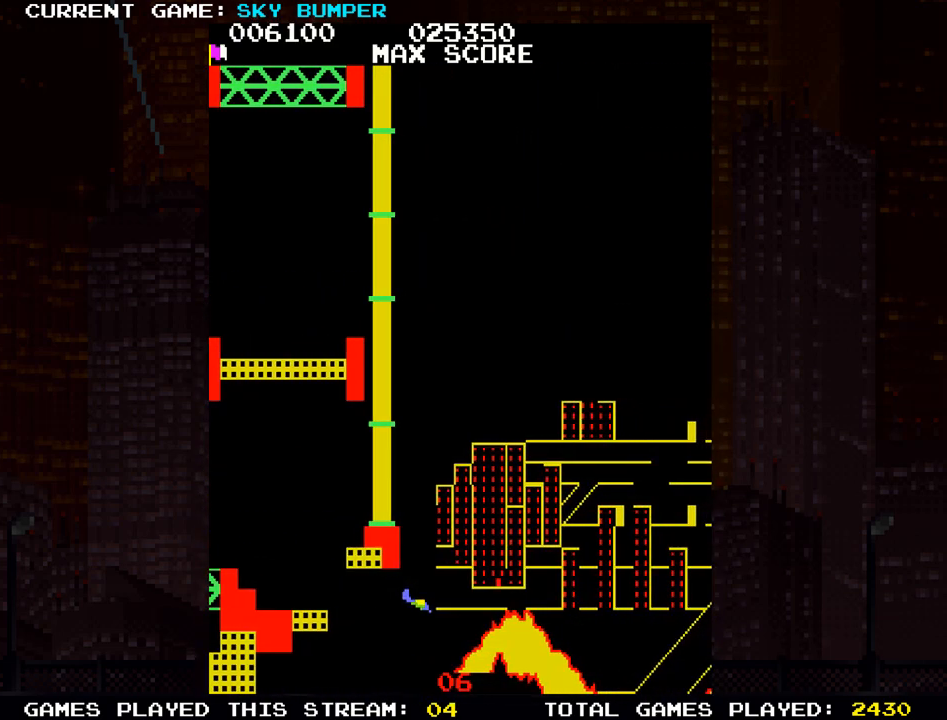
{"buttons": [], "left_stick": "center", "events": [[83, "SQUARE", "down"], [150, "SQUARE", "up"]]}